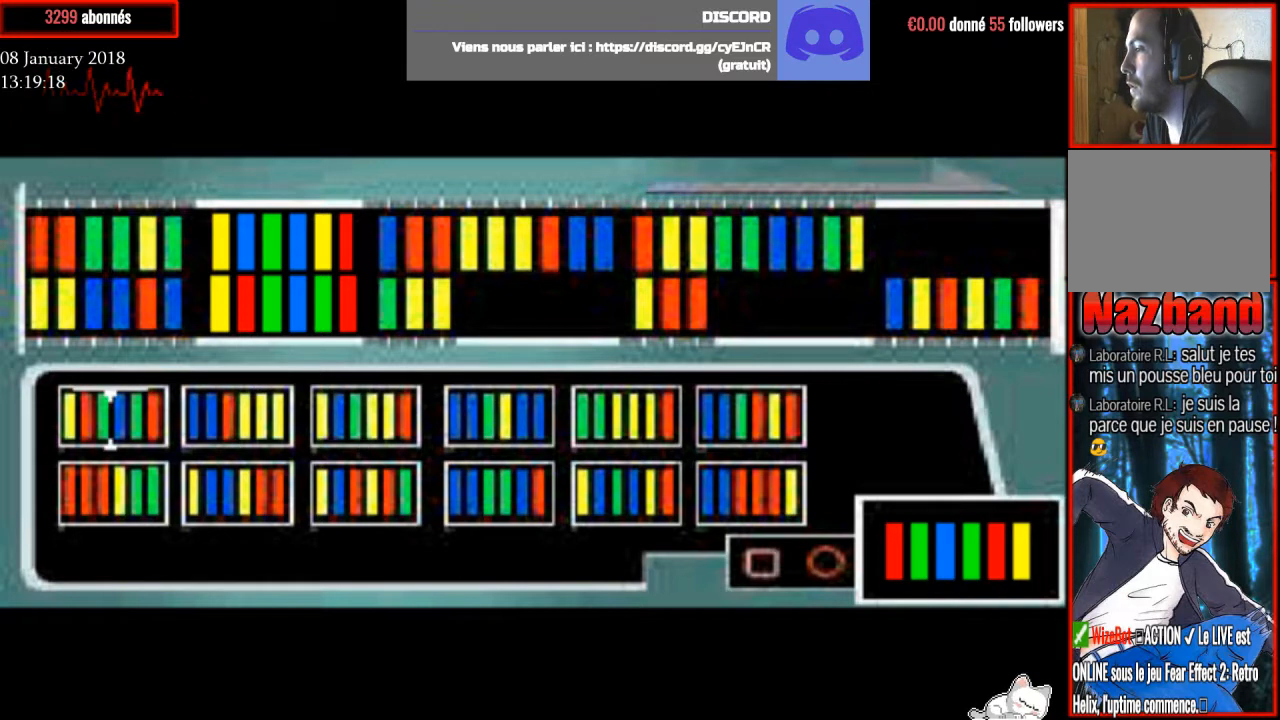
Gameplay with a controller (PlayStation layout); each line is a JSON object with the inputs held at the frame after it. "events" lists button and stick changes between this image and that frame as [ms after this image, input, new state], when the widget could be followed in between. Not read: left_stick.
{"buttons": [], "right_stick": "center", "events": [[133, "SQUARE", "down"], [300, "SQUARE", "up"]]}
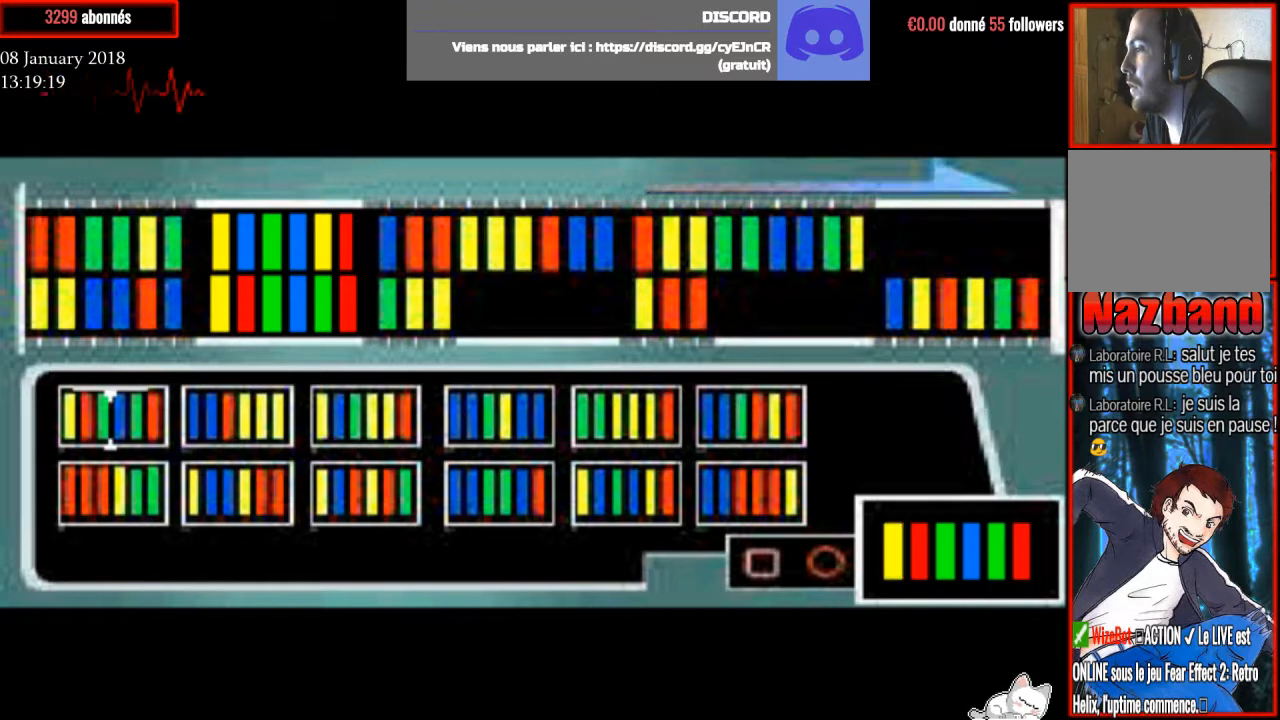
{"buttons": ["SQUARE"], "right_stick": "center", "events": [[501, "SQUARE", "down"]]}
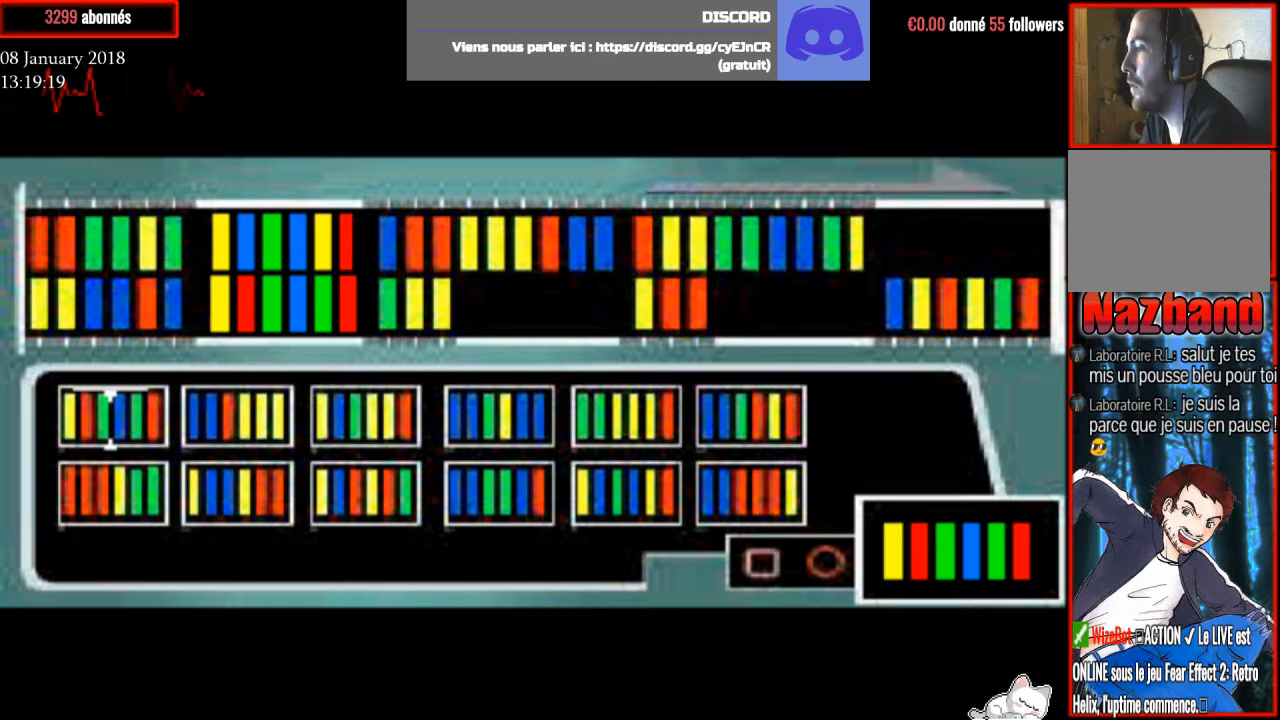
{"buttons": [], "right_stick": "center", "events": [[133, "SQUARE", "up"]]}
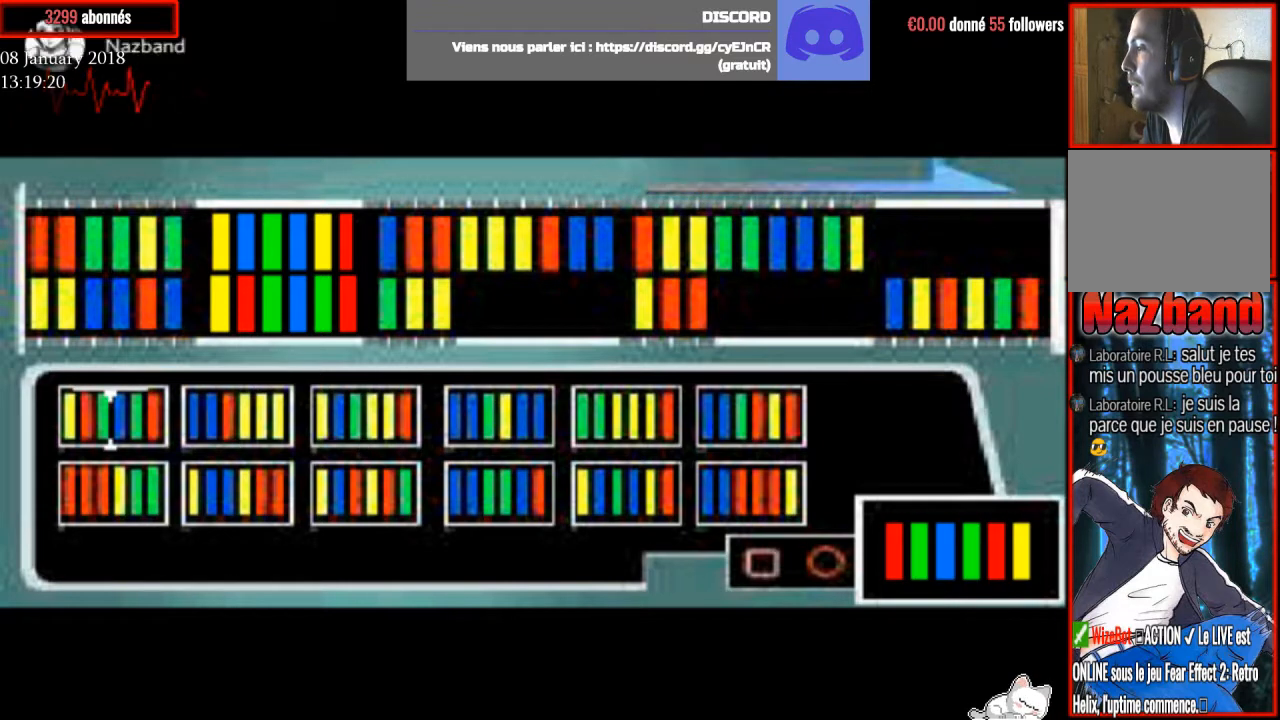
{"buttons": ["CIRCLE"], "right_stick": "center", "events": [[434, "CIRCLE", "down"]]}